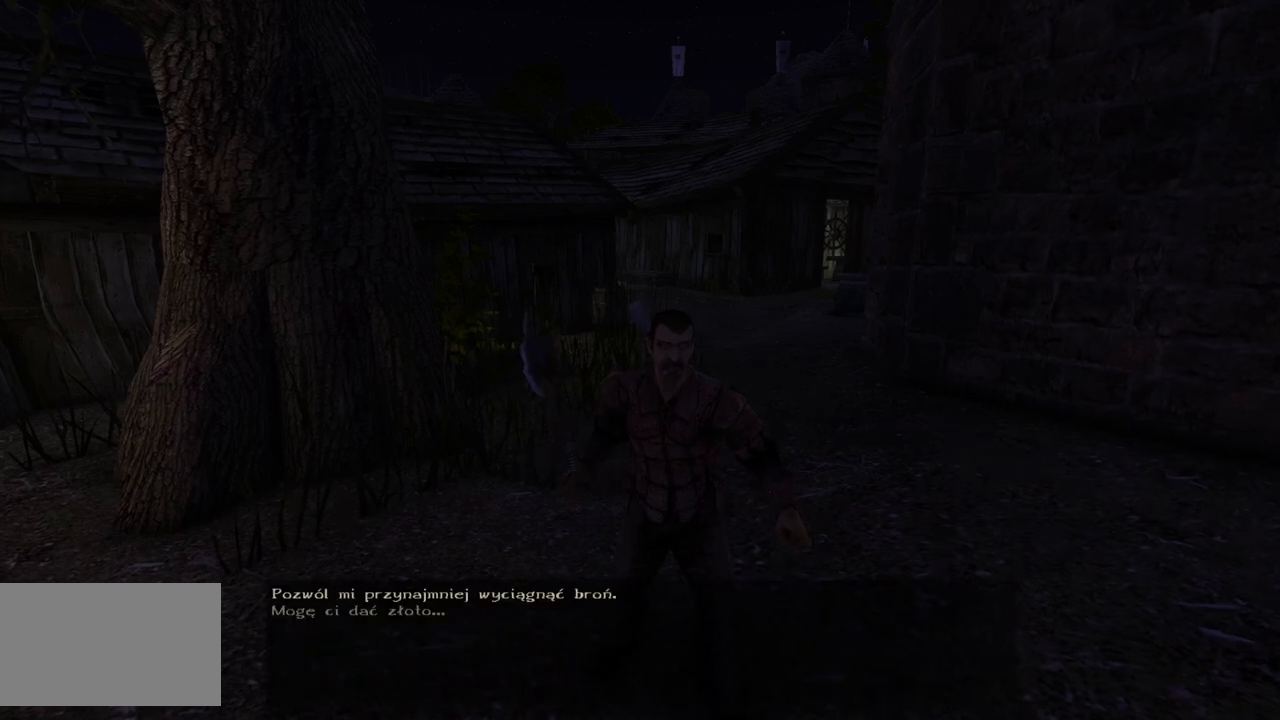
Gameplay with keyboard and mouse; each line is a JSON object with the keys and mouse buttons held at the frame after it. "events" lists presses ("down") and releases ("up") of "a", "ctrl", "d", "e", "q", "s", "shift", "space", "w", "mouse_left", "mouse_wheel", "mouse_right", "mouse_mb4" and "mouse_mb5" between this image and that frame as [ms after this image, input, new state], when the widget could be followed in between. "mouse_left", "mouse_wheel", "mouse_right", "mouse_mb4", "mouse_mb5" = the "left", "wheel", "right", "mb4", "mb5" buttons of the "mouse" list. No other keys are recorded. "wheel" means that the mouse wheel is clicked or scrolled. Mouse movement is not recorded.
{"keys": [], "mouse": [], "events": []}
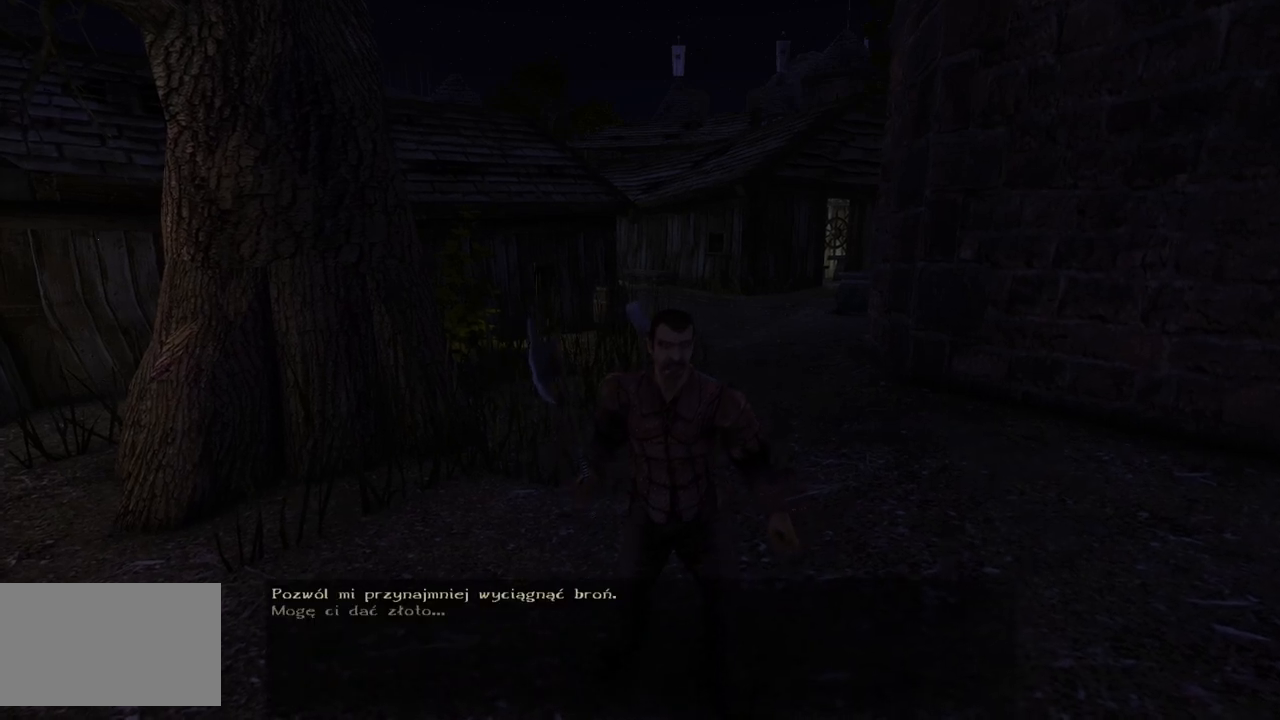
{"keys": [], "mouse": [], "events": [[260, "mouse_left", "down"], [380, "mouse_left", "up"]]}
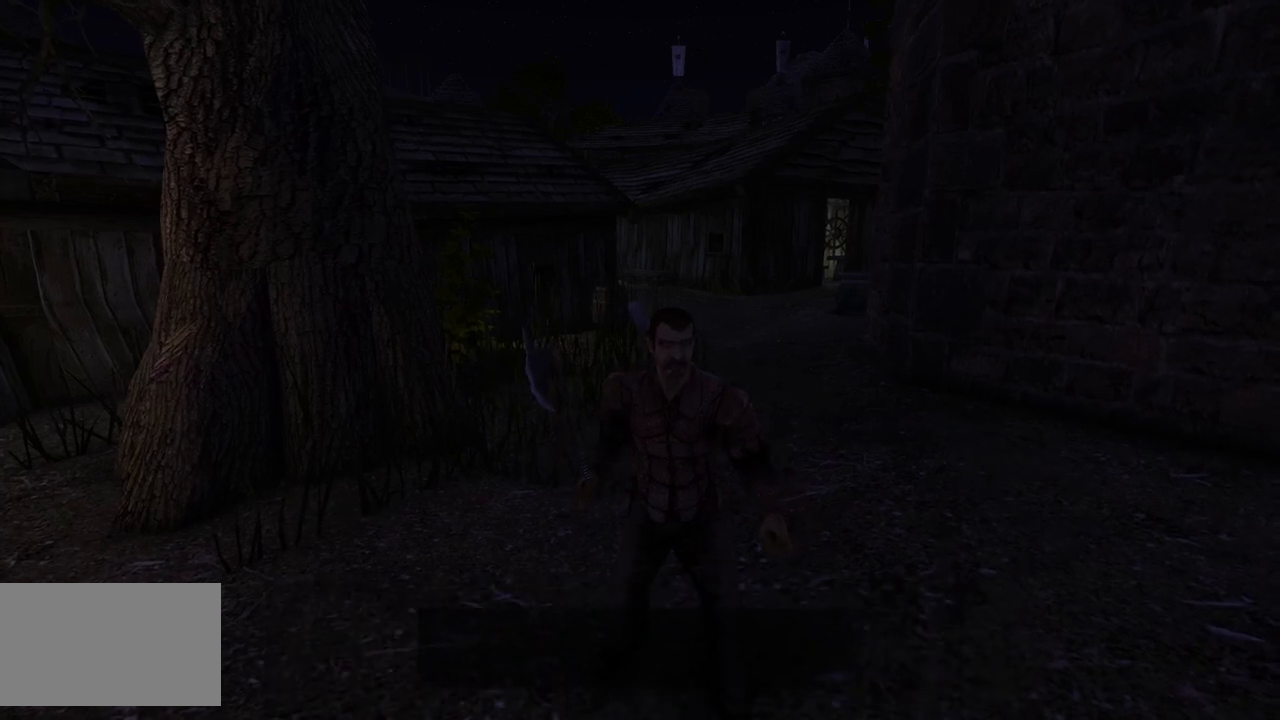
{"keys": [], "mouse": [], "events": []}
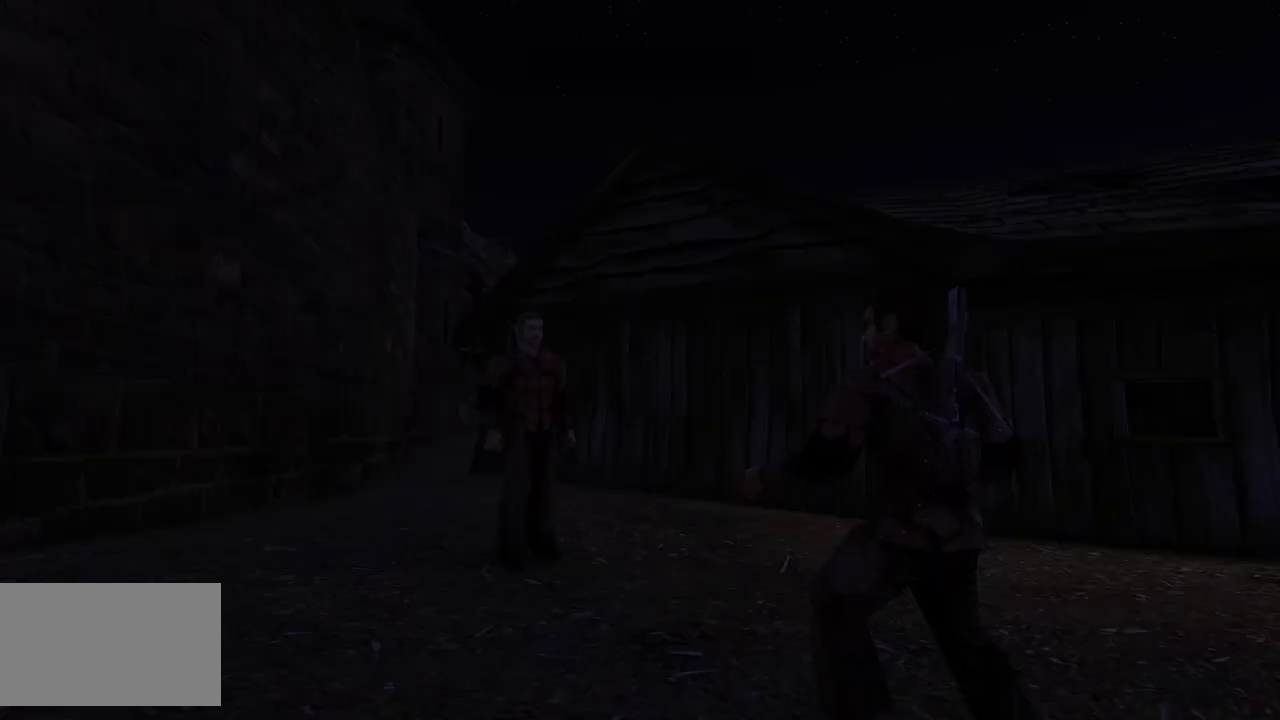
{"keys": [], "mouse": ["right"], "events": [[60, "mouse_right", "down"], [180, "mouse_right", "up"], [260, "mouse_right", "down"], [380, "mouse_right", "up"], [460, "mouse_right", "down"]]}
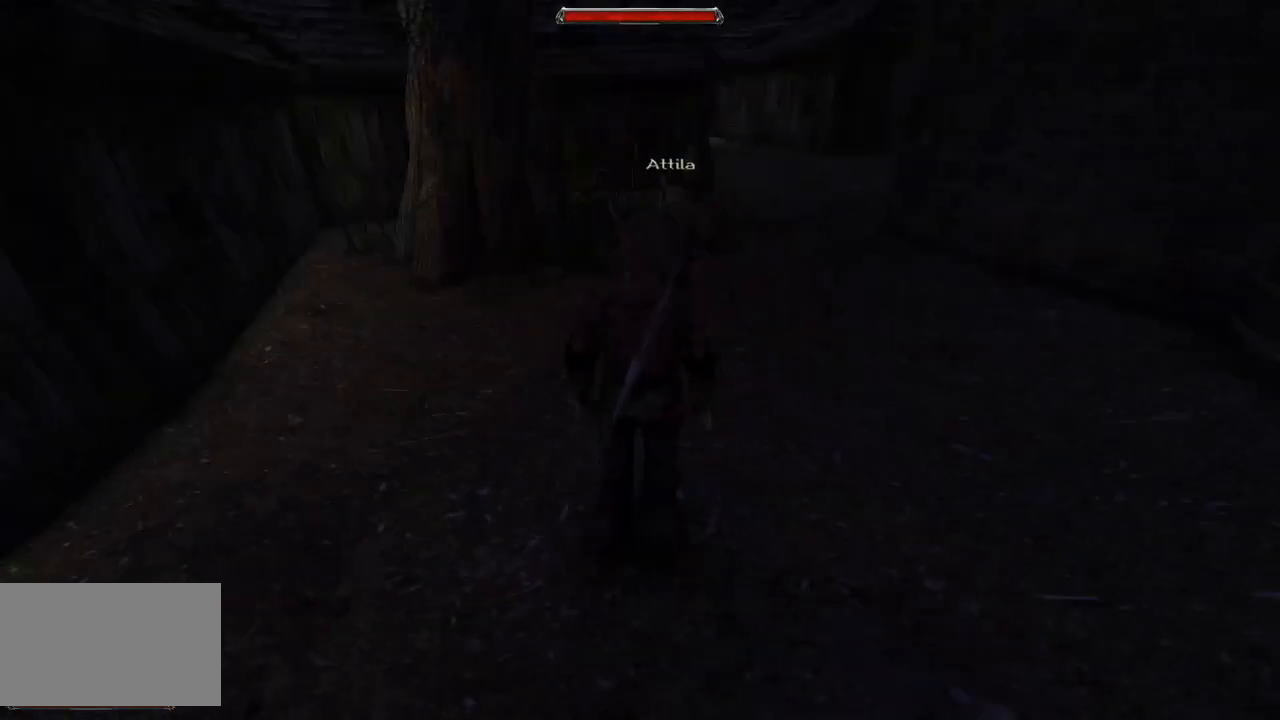
{"keys": [], "mouse": [], "events": [[80, "mouse_right", "up"], [340, "mouse_wheel", "down"], [500, "mouse_wheel", "up"]]}
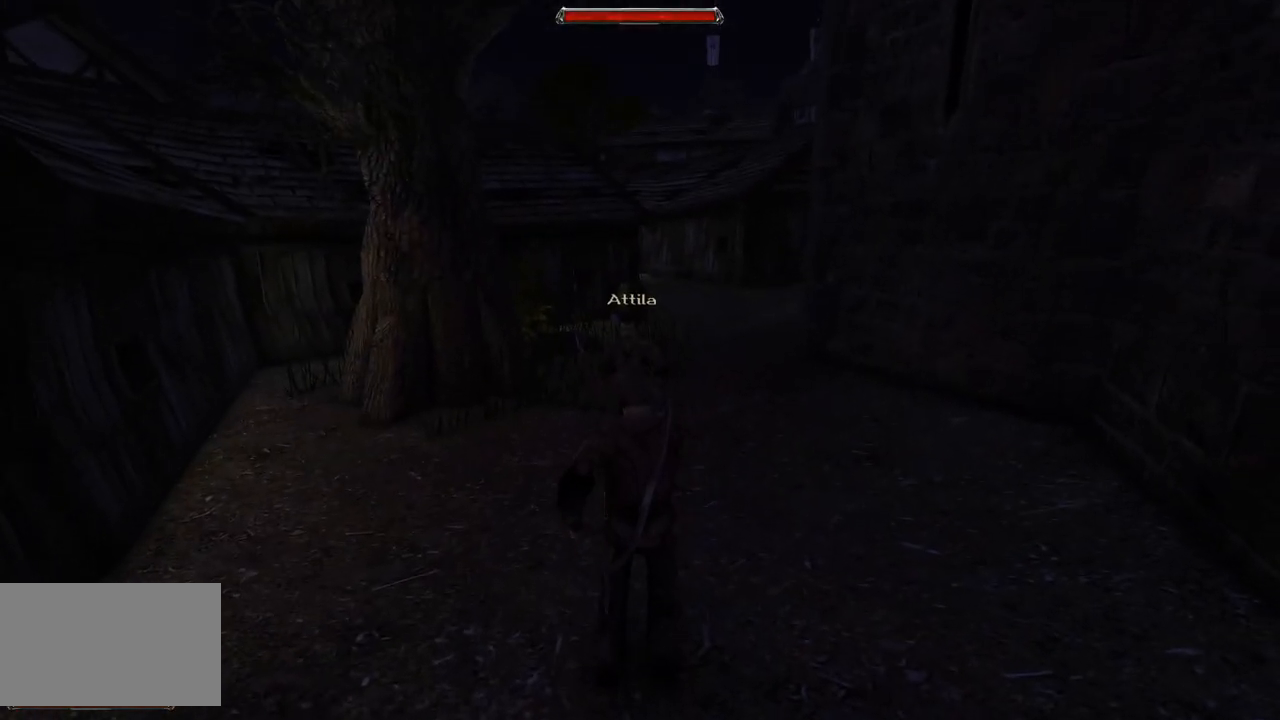
{"keys": ["s"], "mouse": [], "events": [[500, "s", "down"]]}
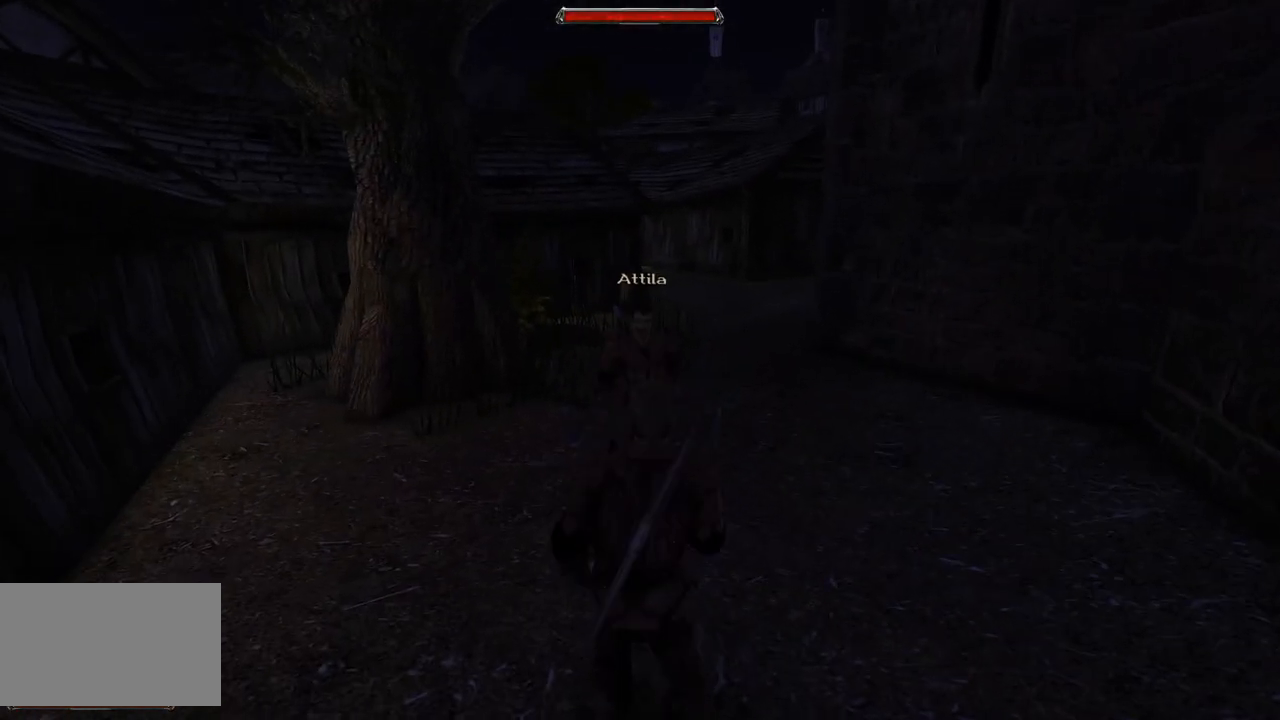
{"keys": [], "mouse": [], "events": [[320, "s", "up"]]}
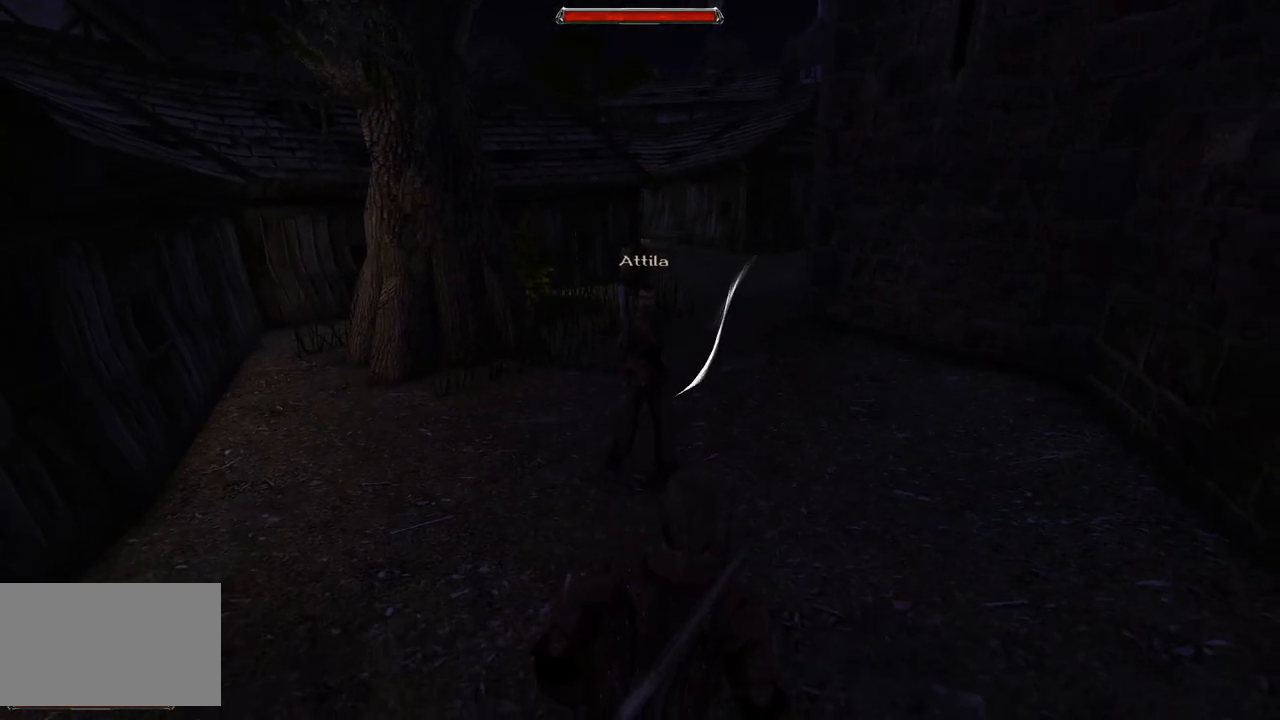
{"keys": [], "mouse": [], "events": [[20, "s", "down"], [320, "s", "up"]]}
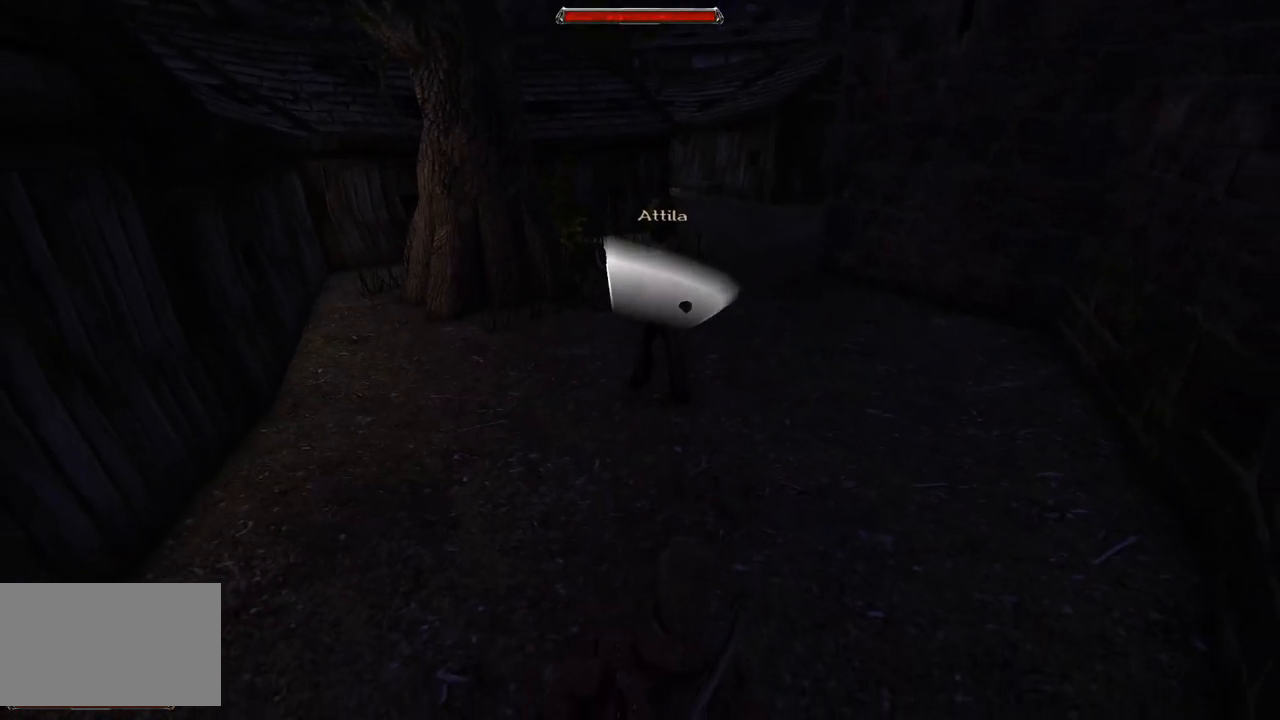
{"keys": [], "mouse": [], "events": []}
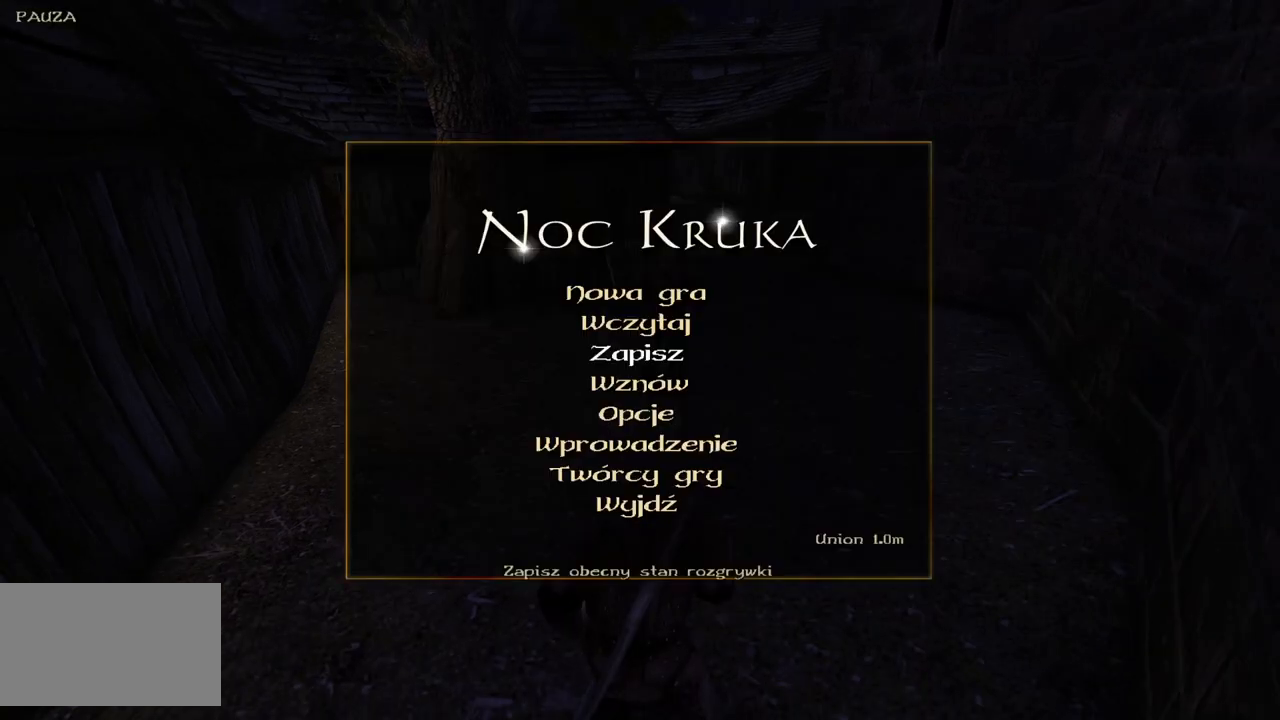
{"keys": [], "mouse": [], "events": [[360, "mouse_left", "down"], [480, "mouse_left", "up"]]}
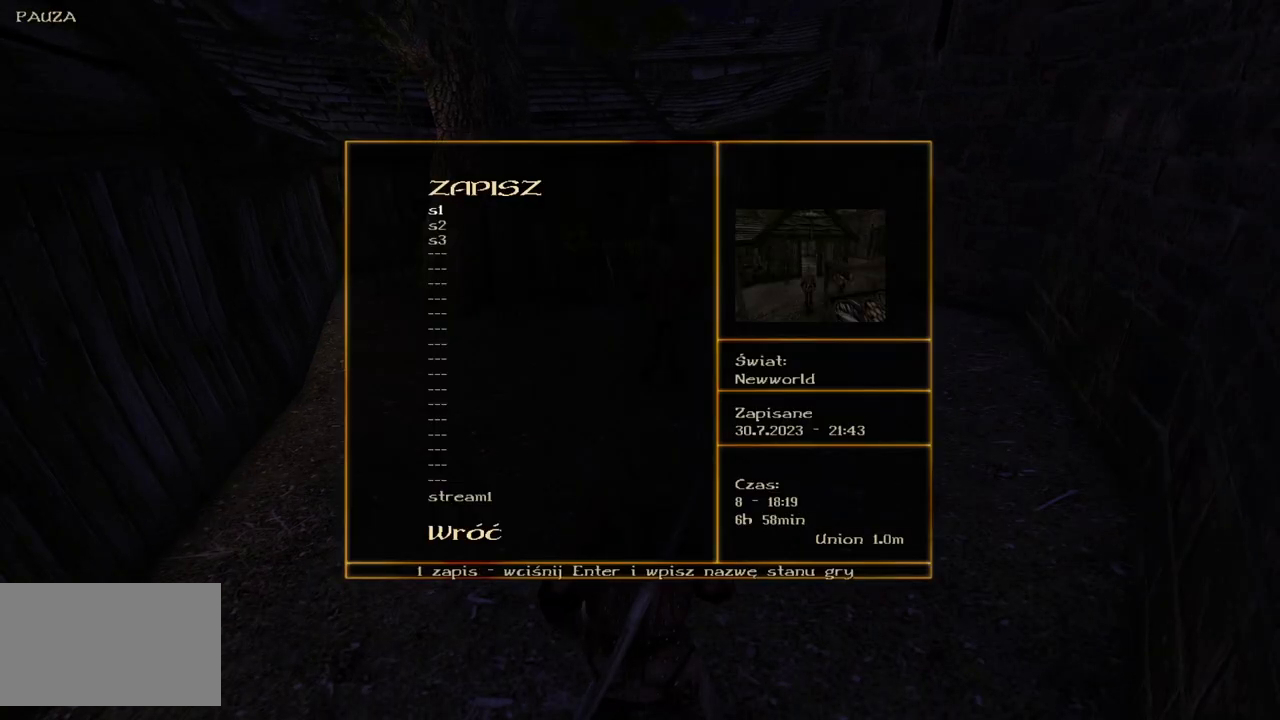
{"keys": [], "mouse": [], "events": []}
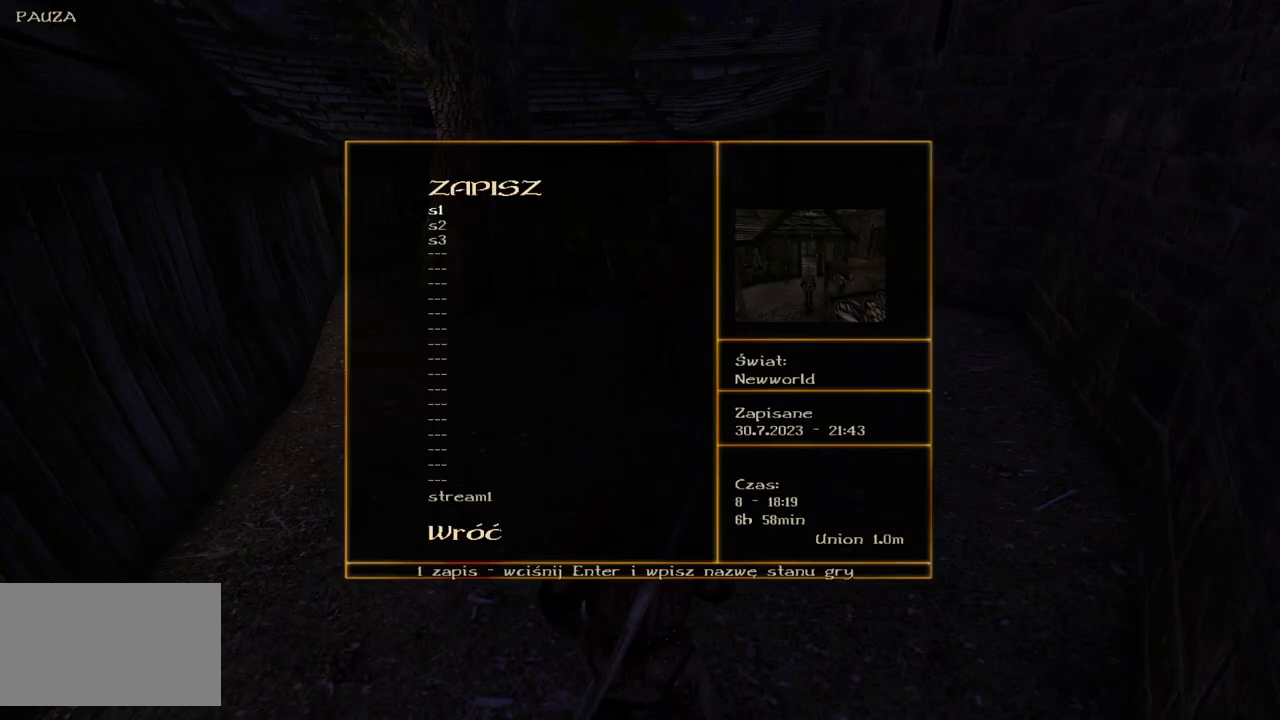
{"keys": [], "mouse": ["wheel"], "events": [[140, "mouse_wheel", "down"]]}
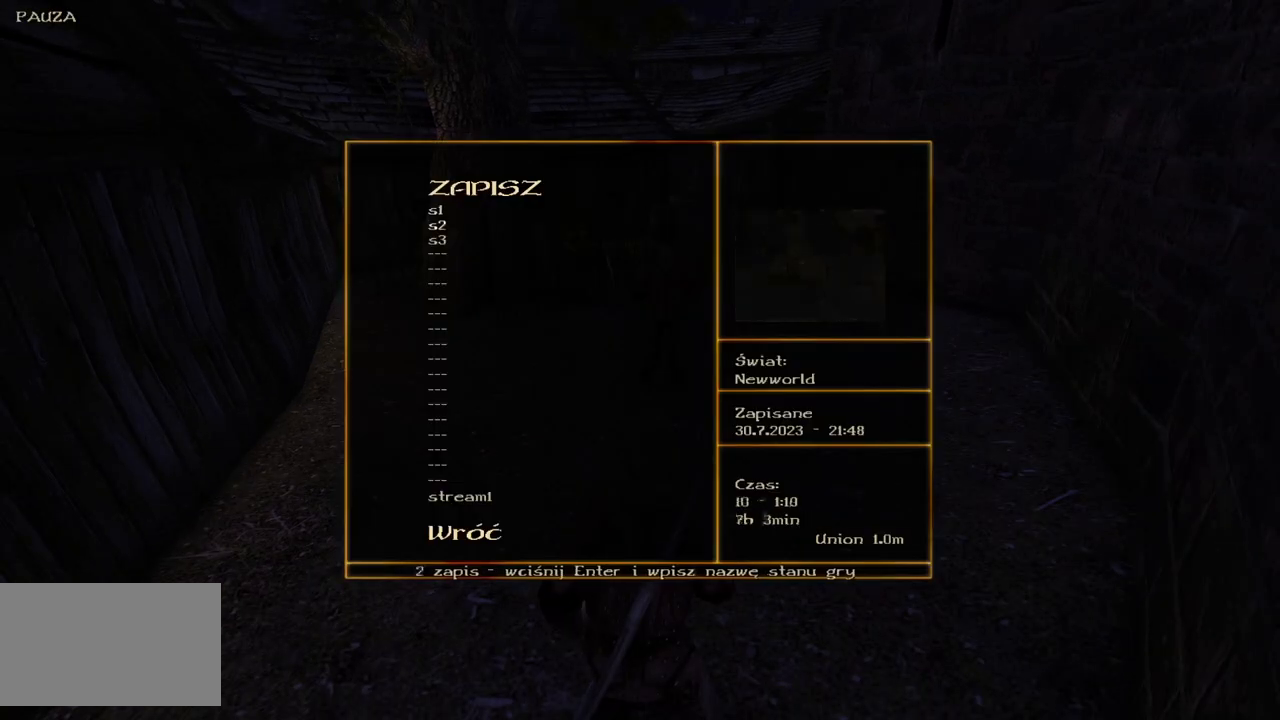
{"keys": [], "mouse": ["wheel"], "events": []}
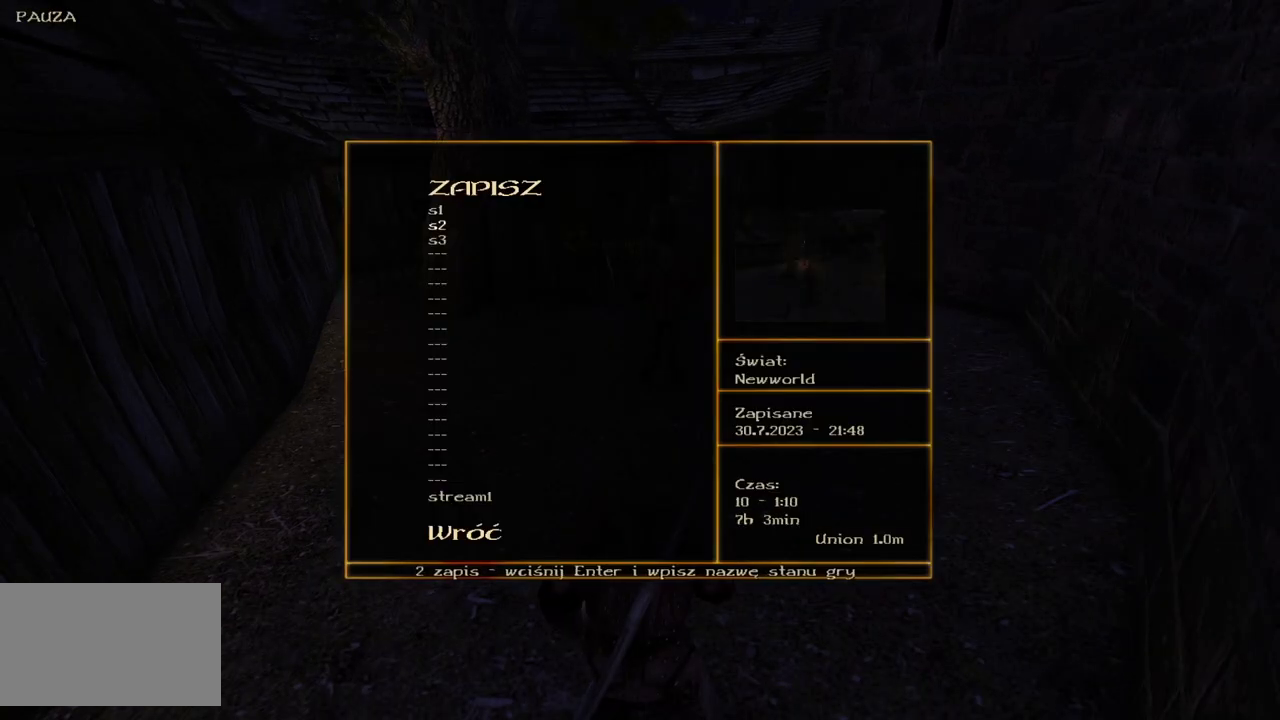
{"keys": [], "mouse": ["wheel"], "events": []}
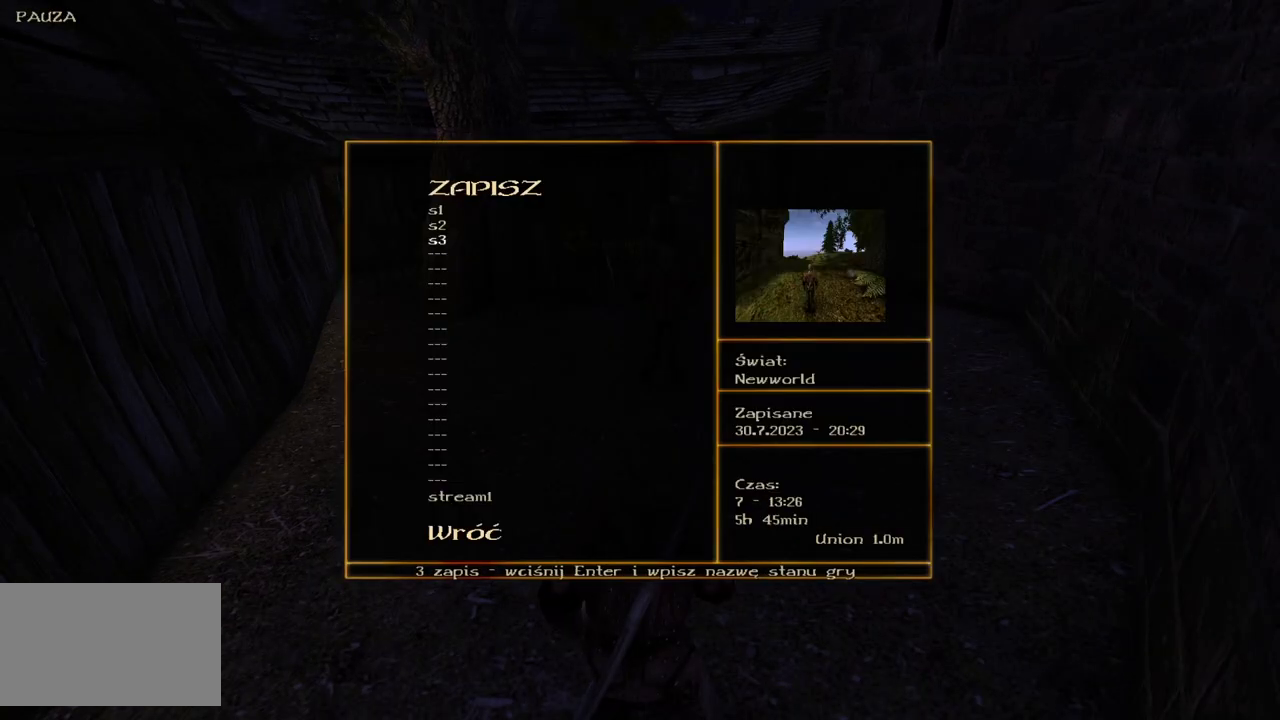
{"keys": [], "mouse": ["left"], "events": [[300, "mouse_left", "down"], [300, "mouse_wheel", "up"], [360, "mouse_left", "up"], [480, "mouse_left", "down"]]}
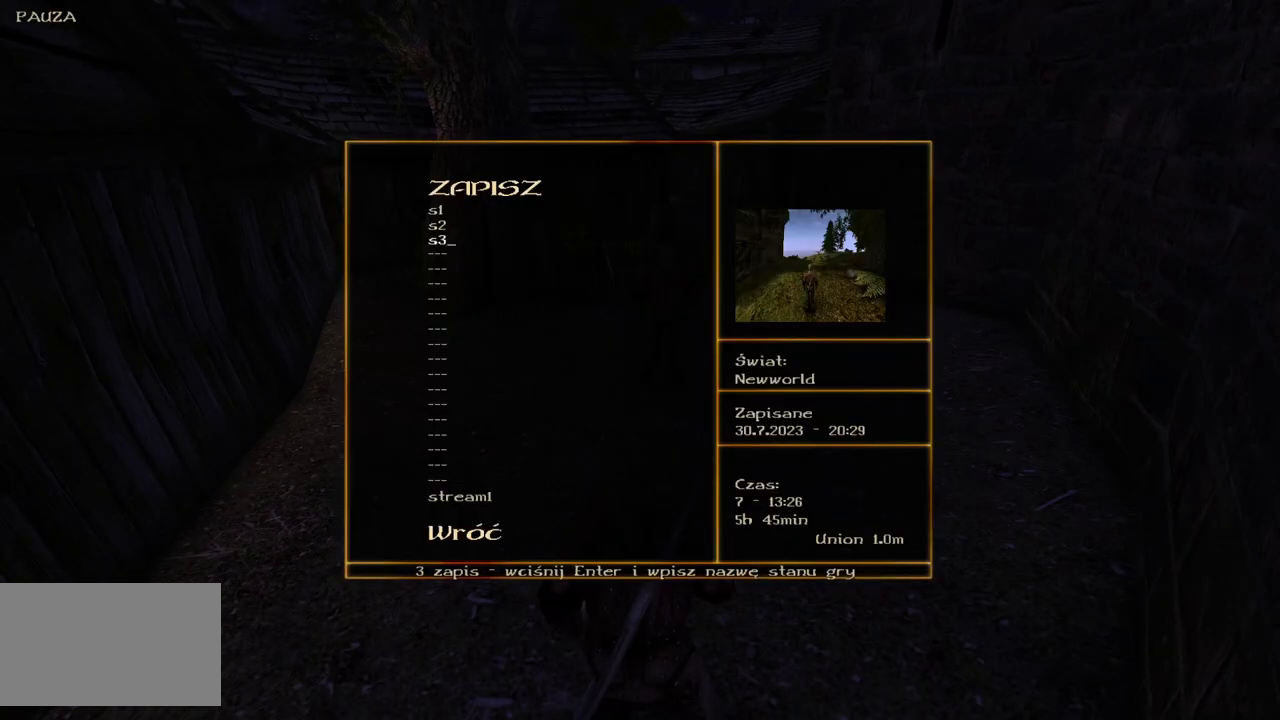
{"keys": [], "mouse": [], "events": [[80, "mouse_left", "up"]]}
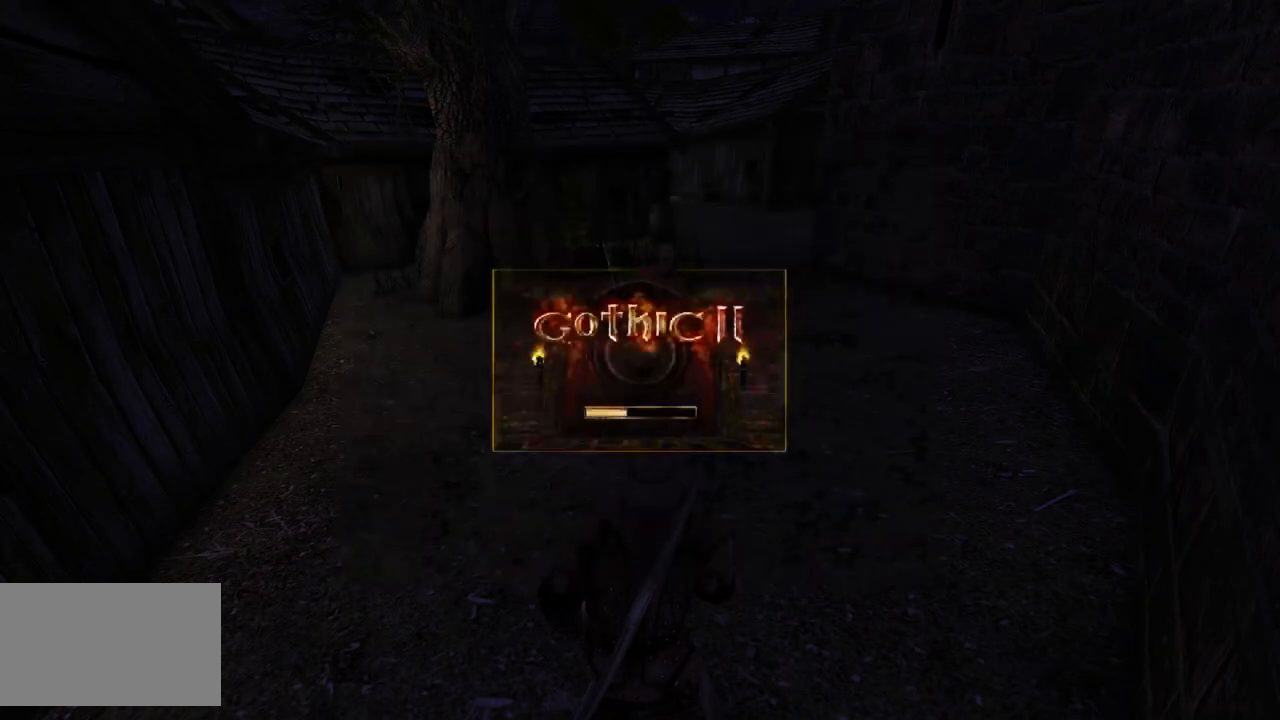
{"keys": [], "mouse": [], "events": []}
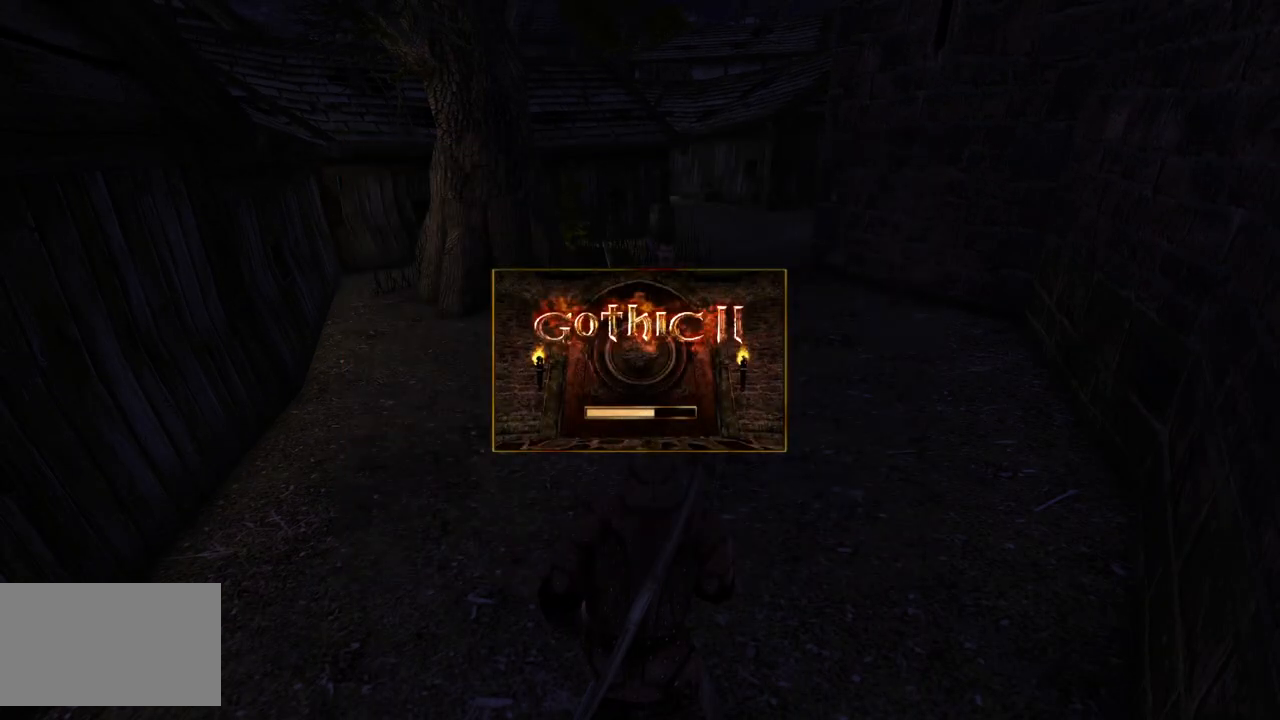
{"keys": [], "mouse": [], "events": []}
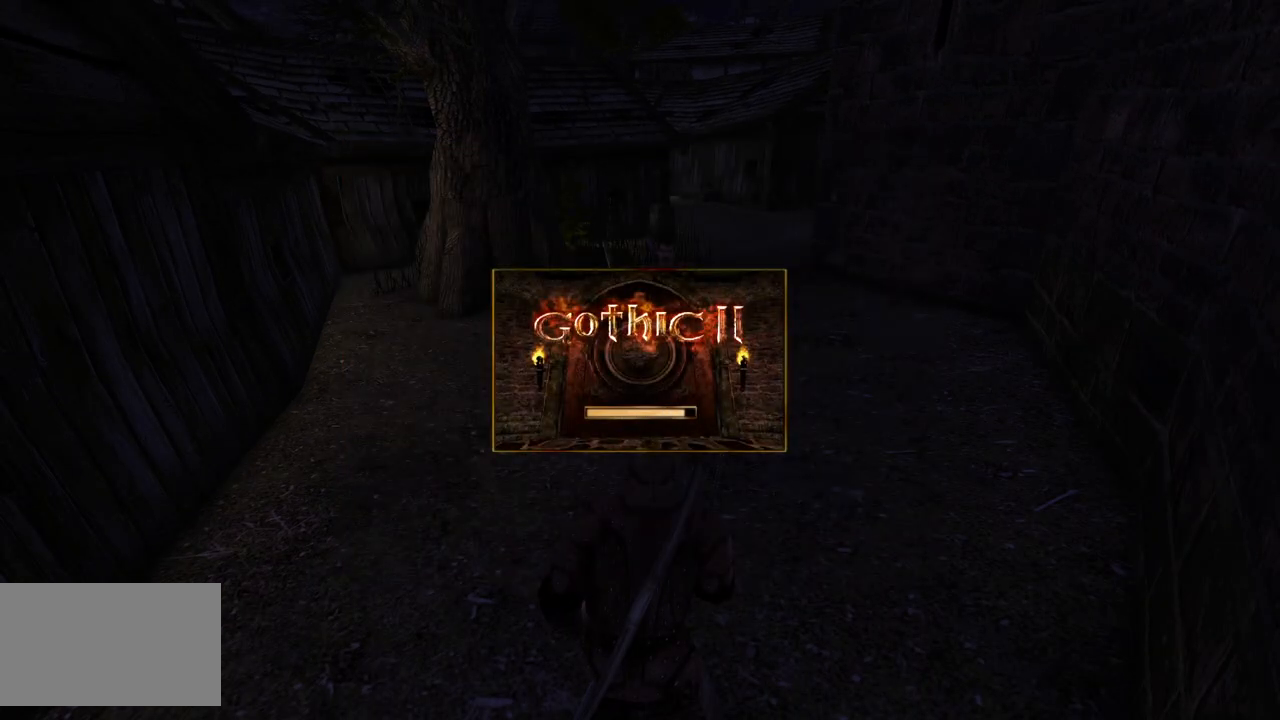
{"keys": [], "mouse": [], "events": []}
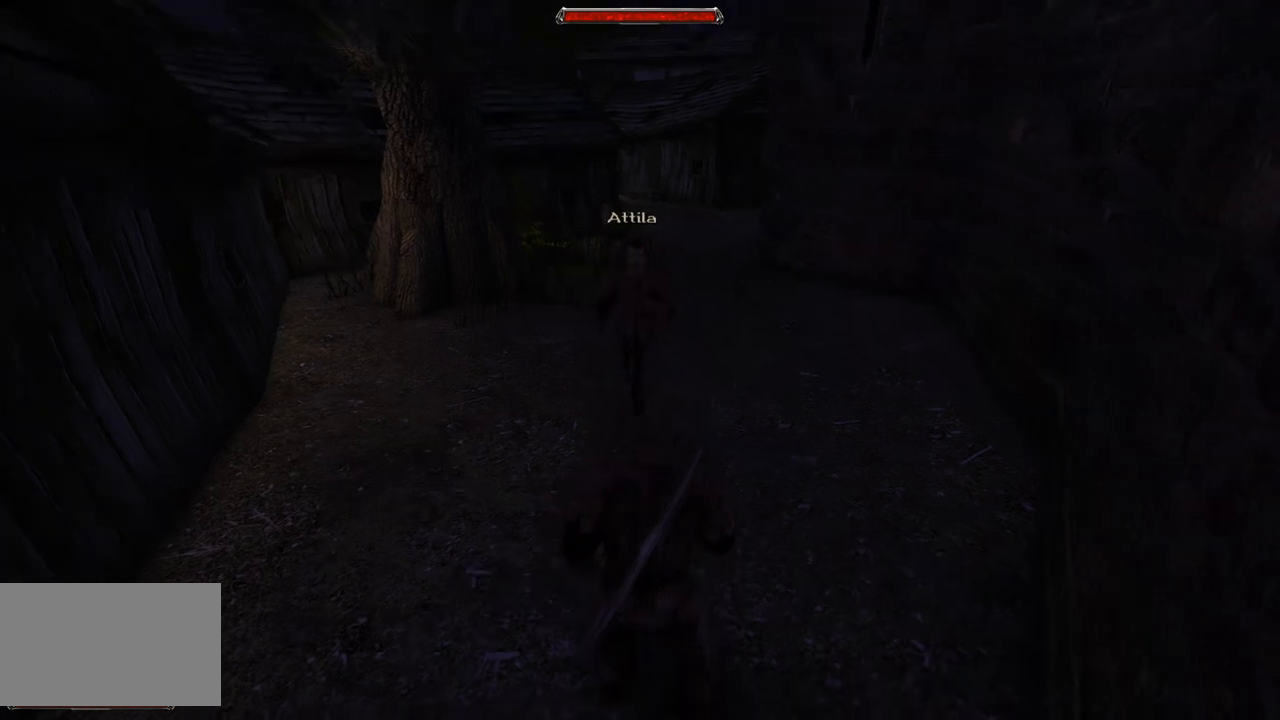
{"keys": ["s"], "mouse": [], "events": [[480, "s", "down"]]}
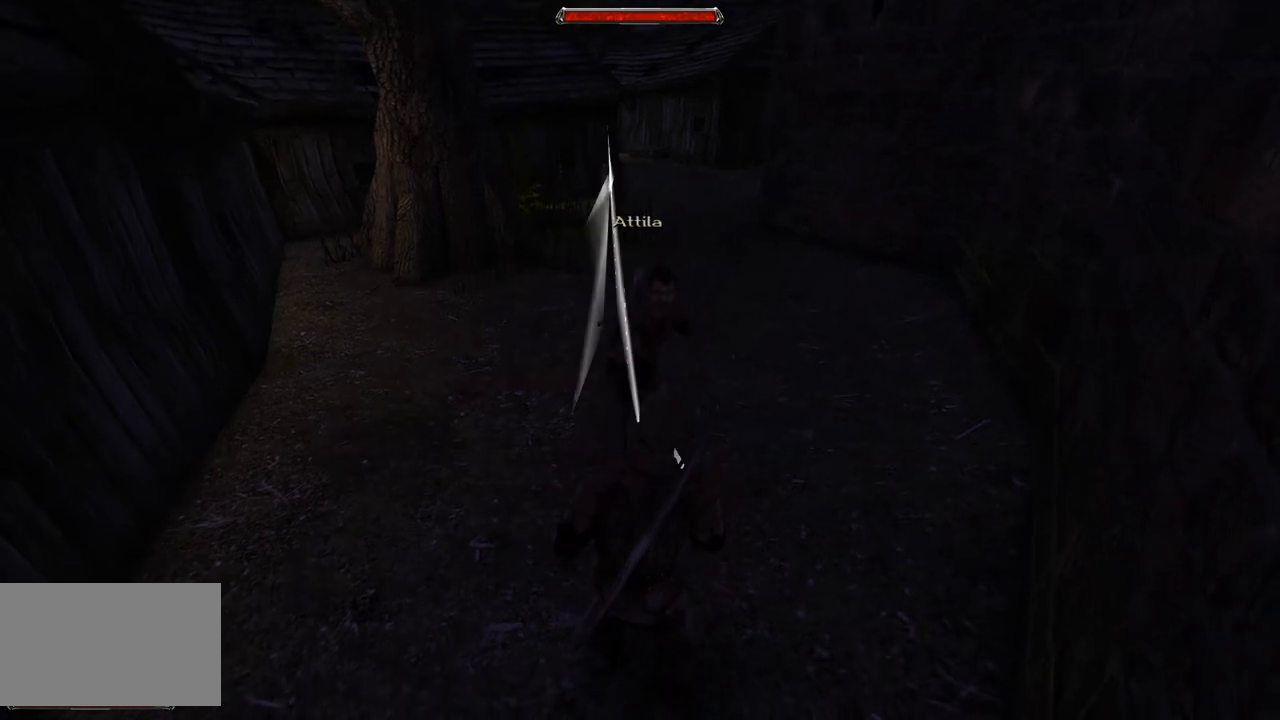
{"keys": [], "mouse": [], "events": [[160, "s", "up"]]}
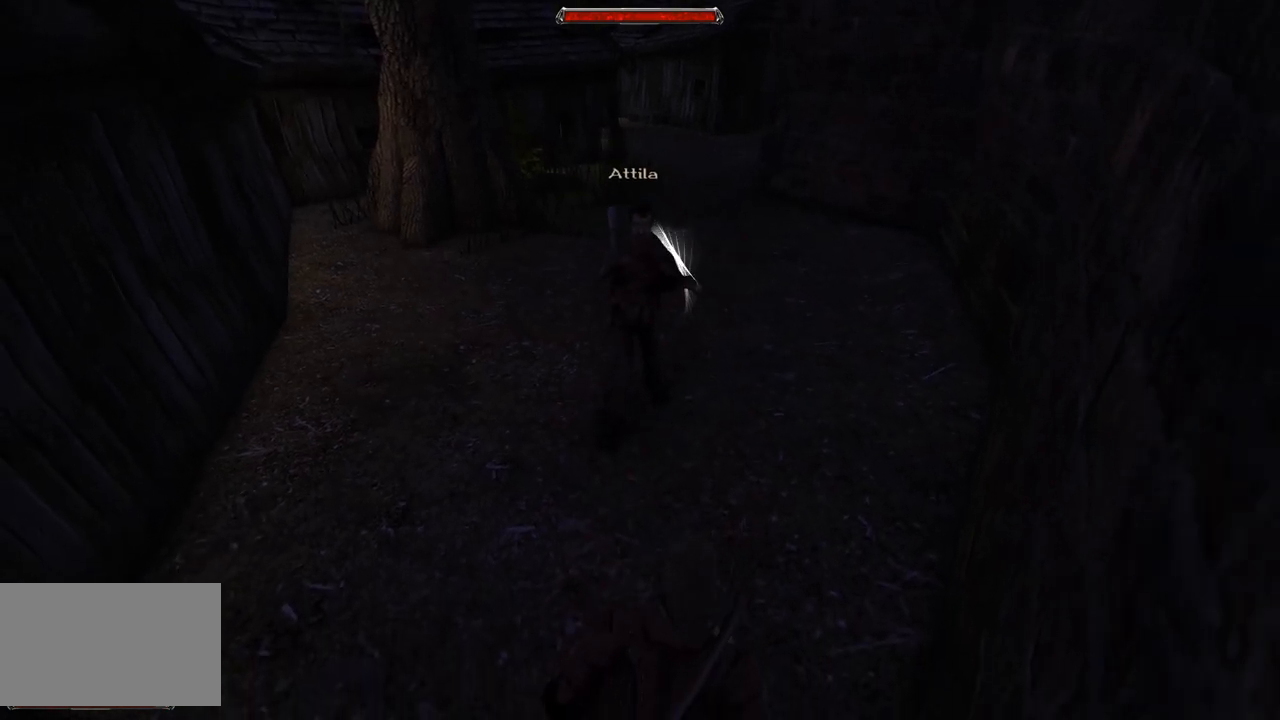
{"keys": [], "mouse": [], "events": [[40, "mouse_left", "down"], [240, "mouse_left", "up"]]}
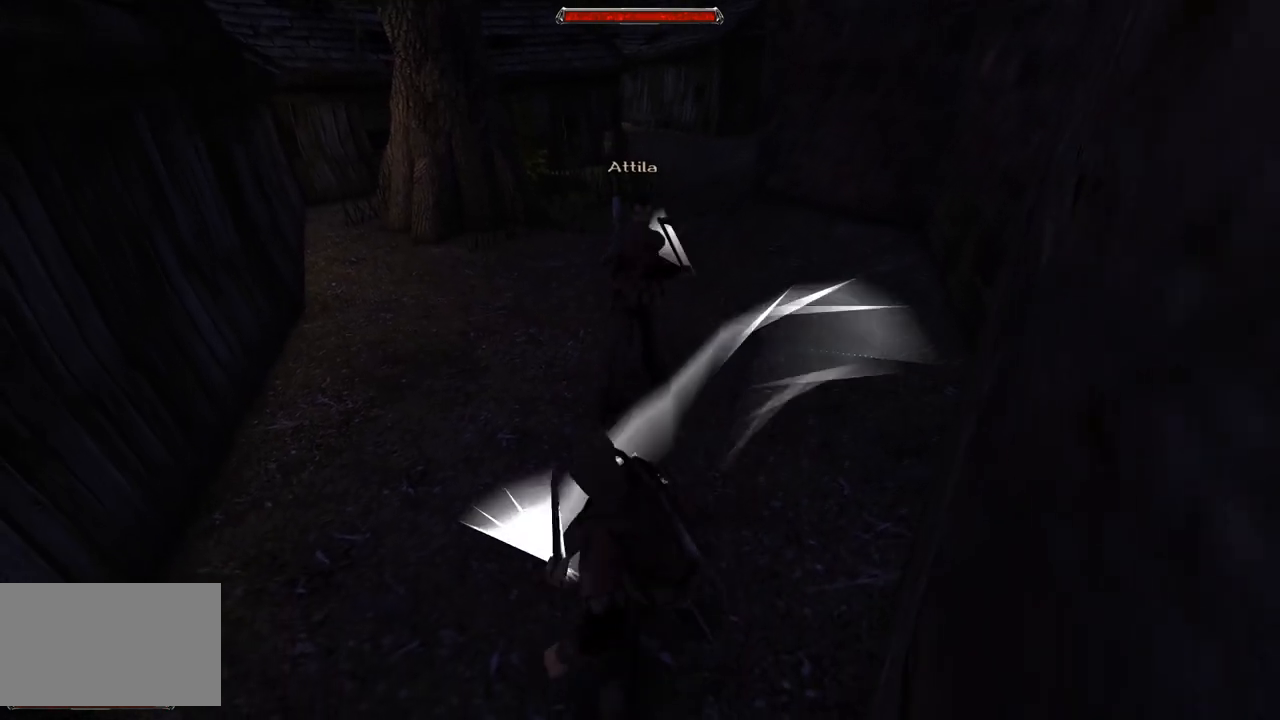
{"keys": [], "mouse": [], "events": [[60, "mouse_left", "down"], [220, "mouse_left", "up"]]}
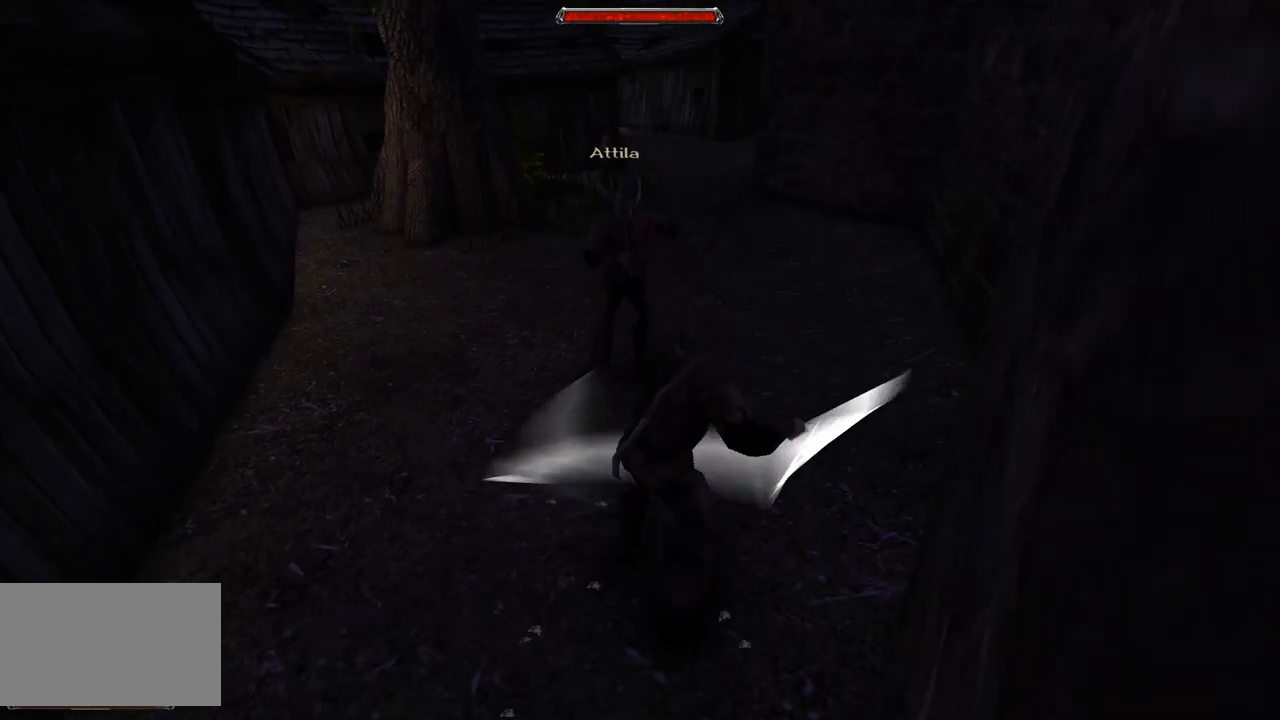
{"keys": [], "mouse": [], "events": [[60, "s", "down"], [300, "s", "up"]]}
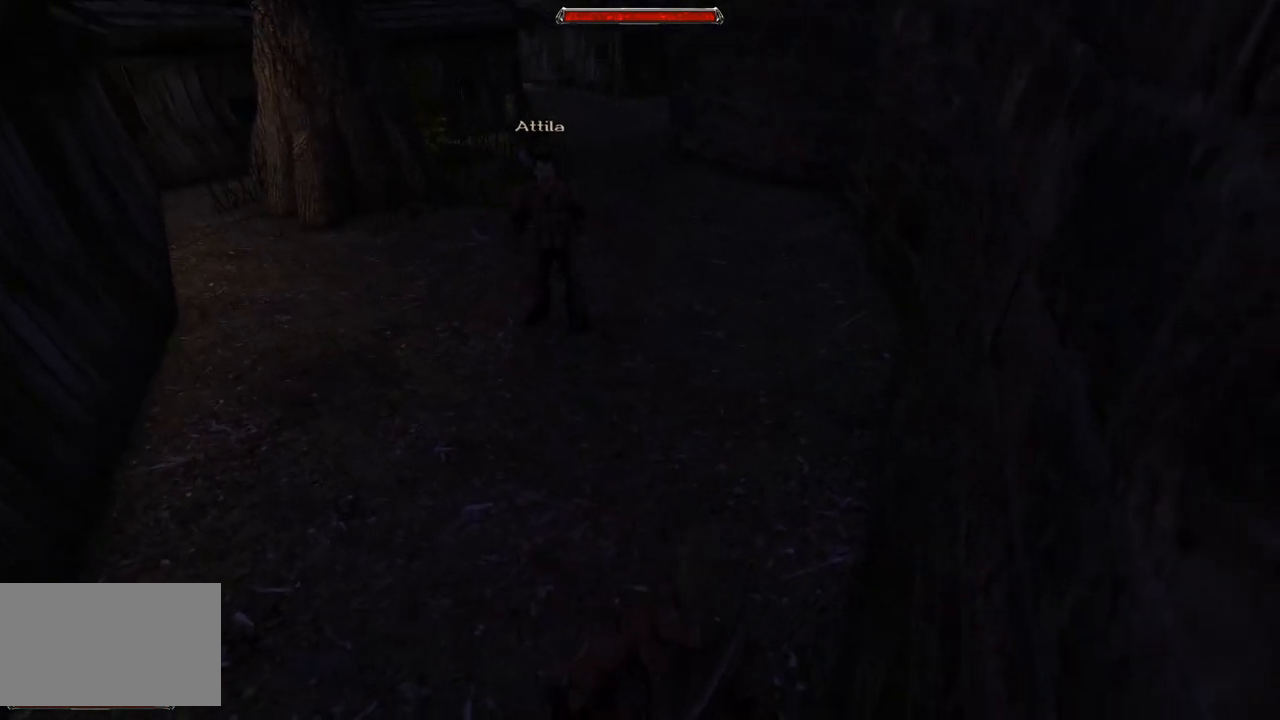
{"keys": [], "mouse": [], "events": []}
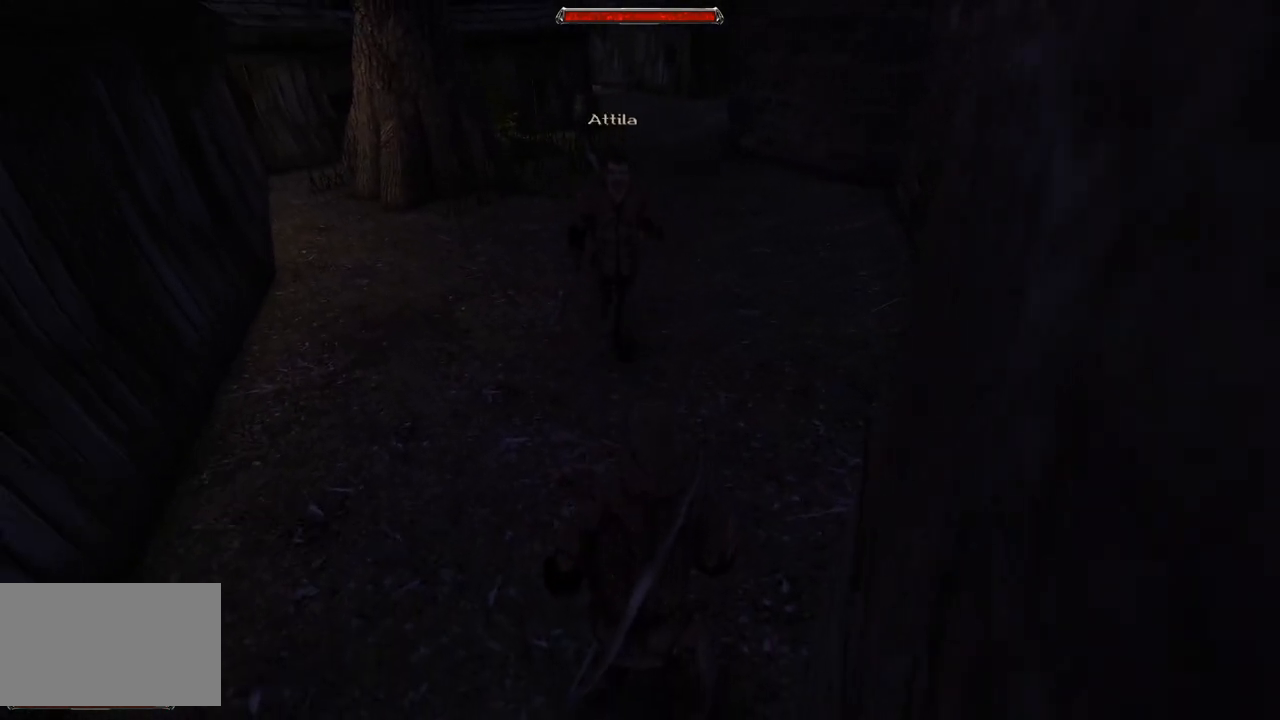
{"keys": [], "mouse": ["right"], "events": [[200, "mouse_right", "down"]]}
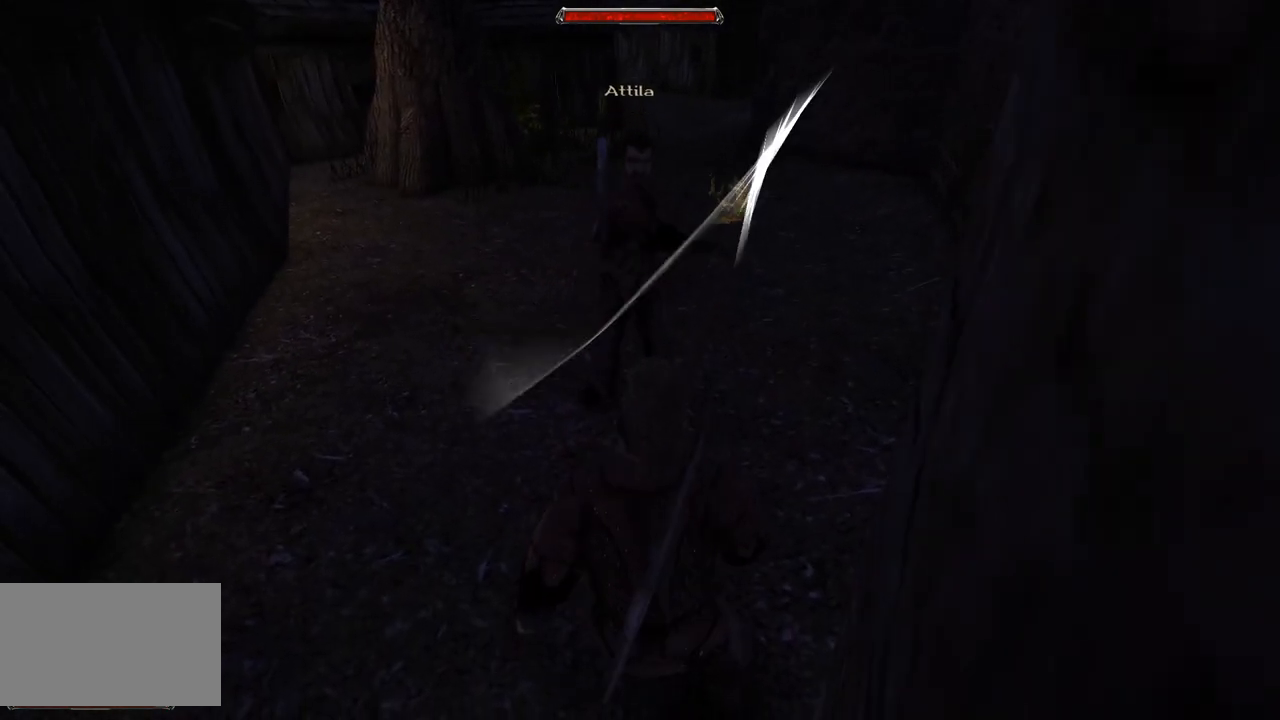
{"keys": [], "mouse": [], "events": [[200, "mouse_right", "up"], [300, "mouse_left", "down"], [460, "mouse_left", "up"]]}
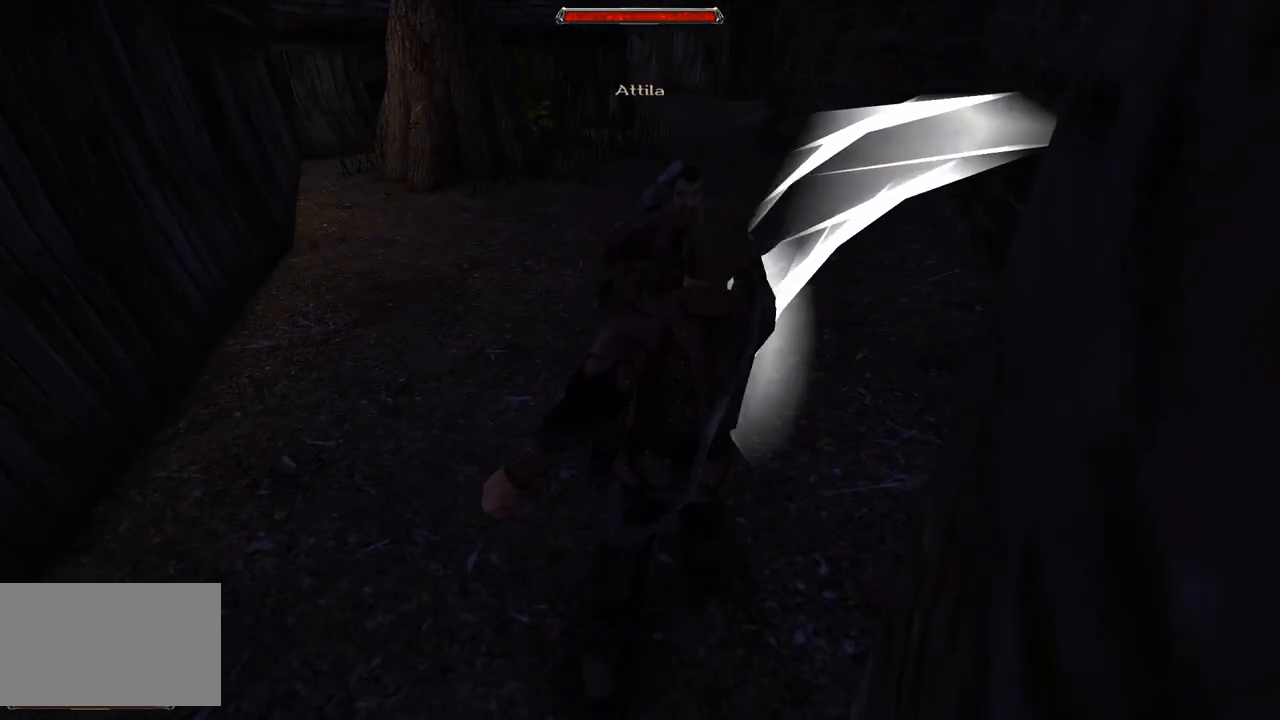
{"keys": [], "mouse": [], "events": [[320, "mouse_left", "down"], [500, "mouse_left", "up"]]}